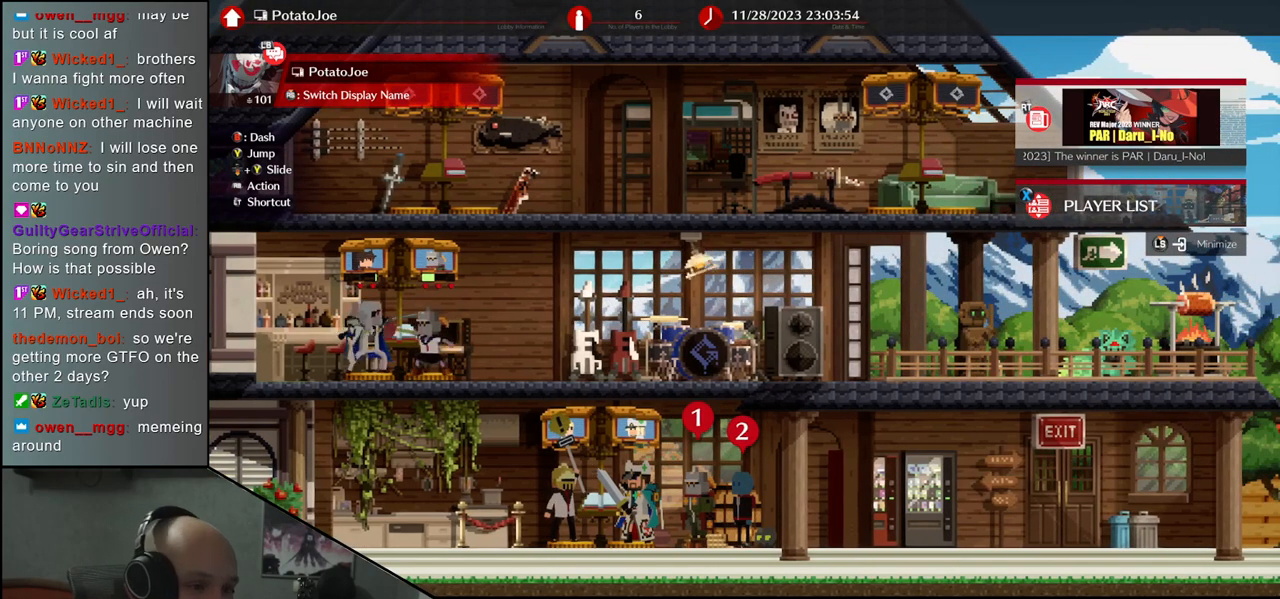
Gameplay with a controller (arcade stick); each line is a JSON object with the inputs held at the frame after it. "events" lists button and stick changes between this image and that frame as [ms after this image, input, new state], when the widget could be followed in between. Not read: L3 R3.
{"buttons": [], "left_stick": "center", "events": [[217, "R1", "down"], [300, "R1", "up"]]}
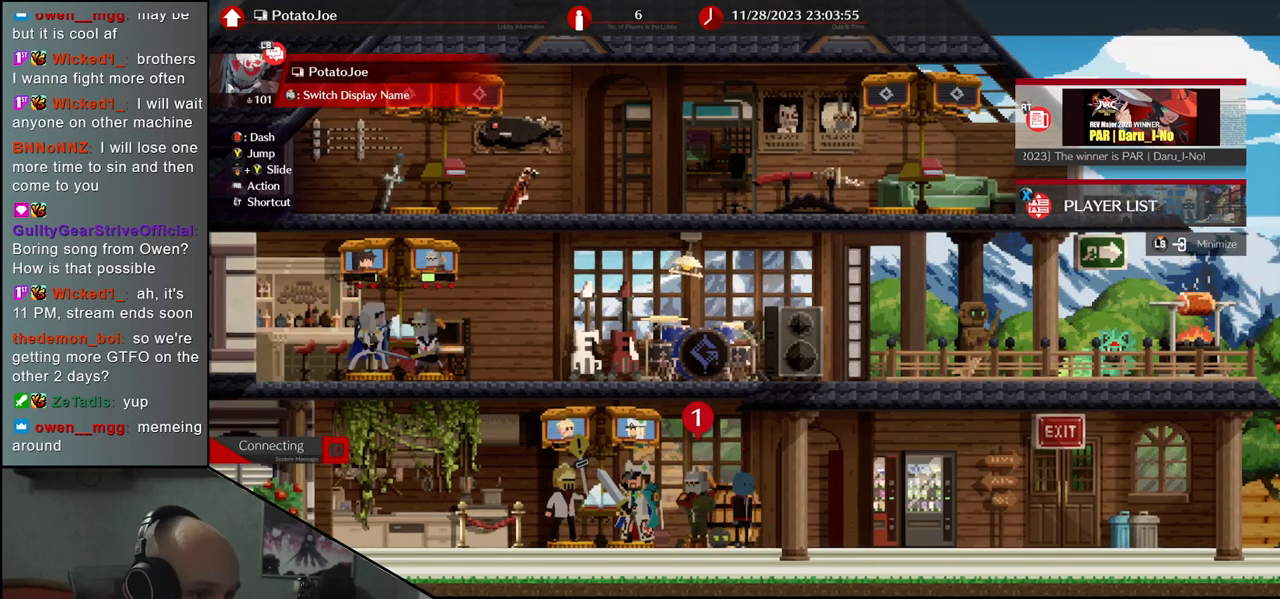
{"buttons": [], "left_stick": "up", "events": [[400, "left_stick", "up"]]}
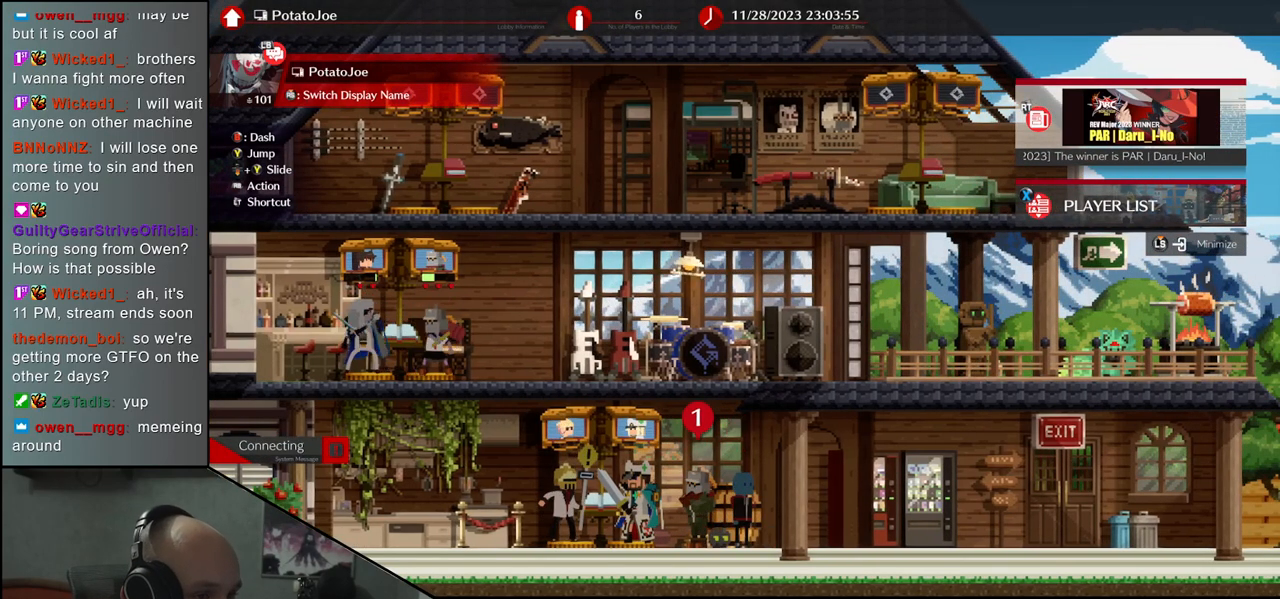
{"buttons": [], "left_stick": "up", "events": [[33, "left_stick", "center"], [400, "left_stick", "up"]]}
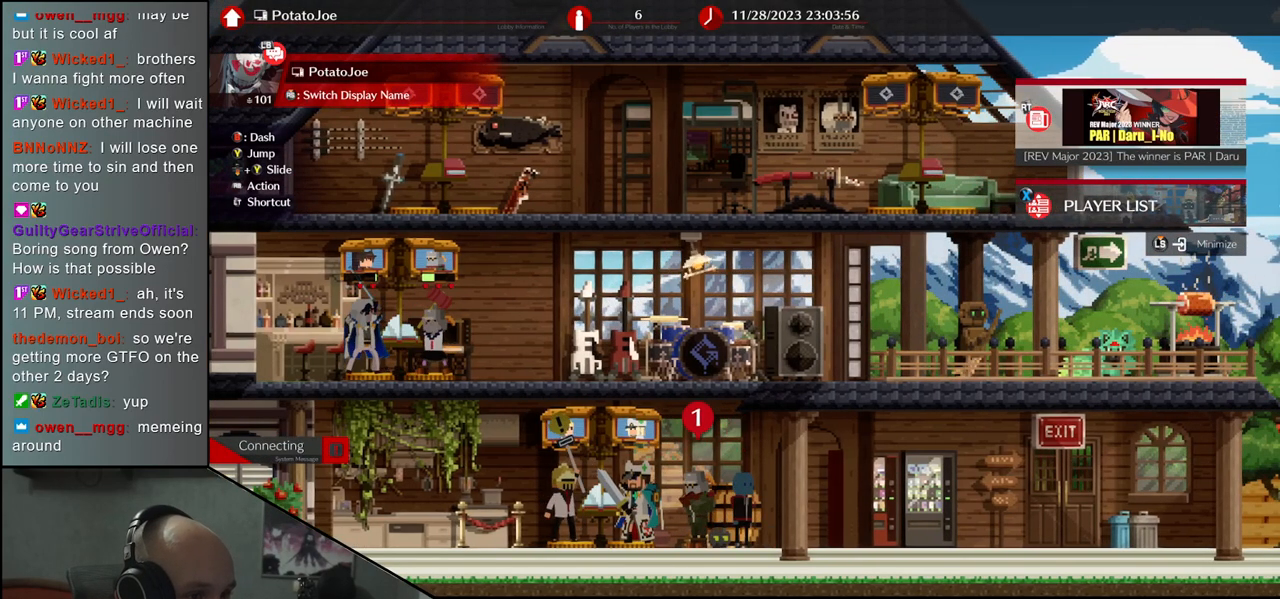
{"buttons": [], "left_stick": "center", "events": [[50, "left_stick", "center"], [283, "left_stick", "up"], [433, "left_stick", "center"]]}
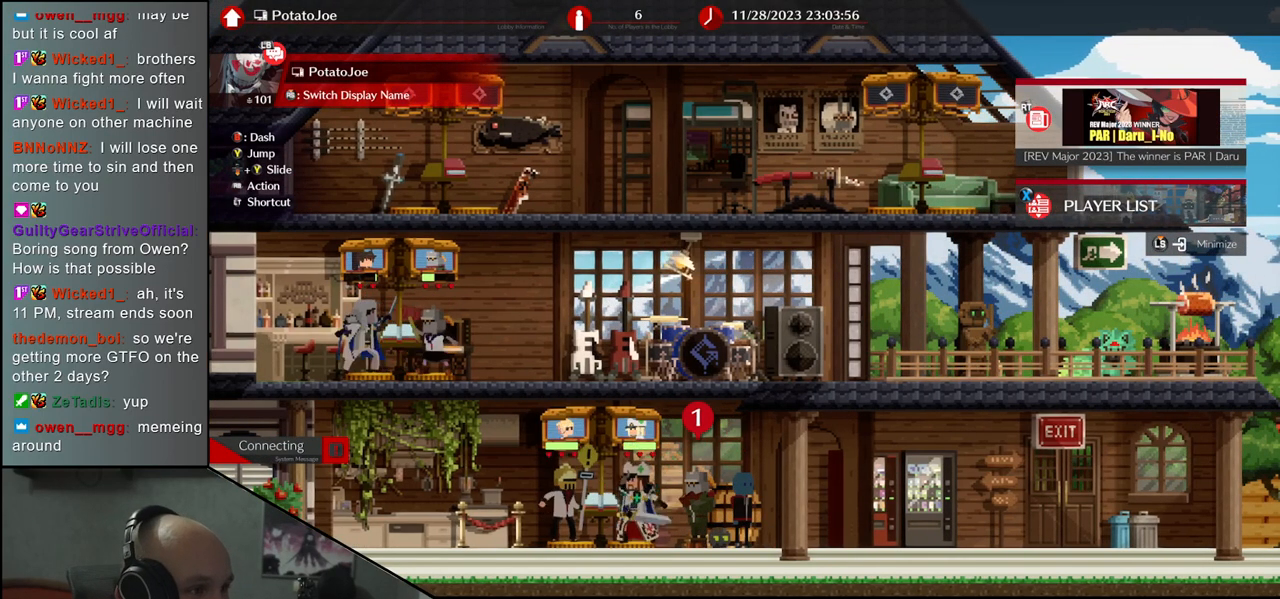
{"buttons": [], "left_stick": "up", "events": [[383, "left_stick", "up"]]}
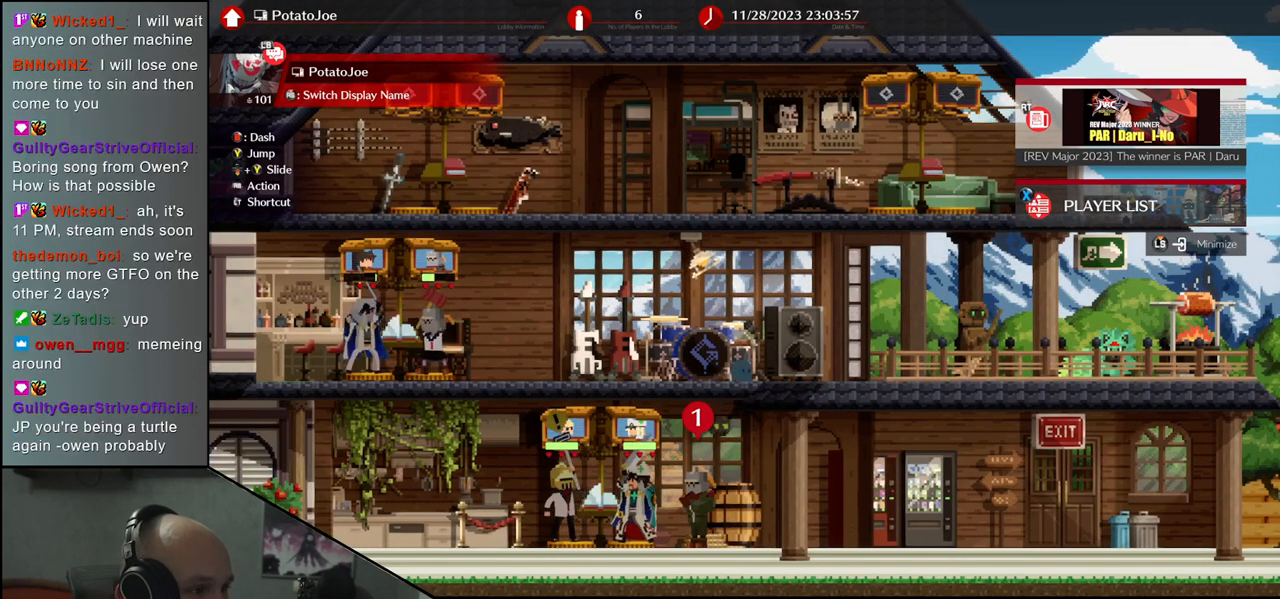
{"buttons": [], "left_stick": "center", "events": [[17, "left_stick", "center"]]}
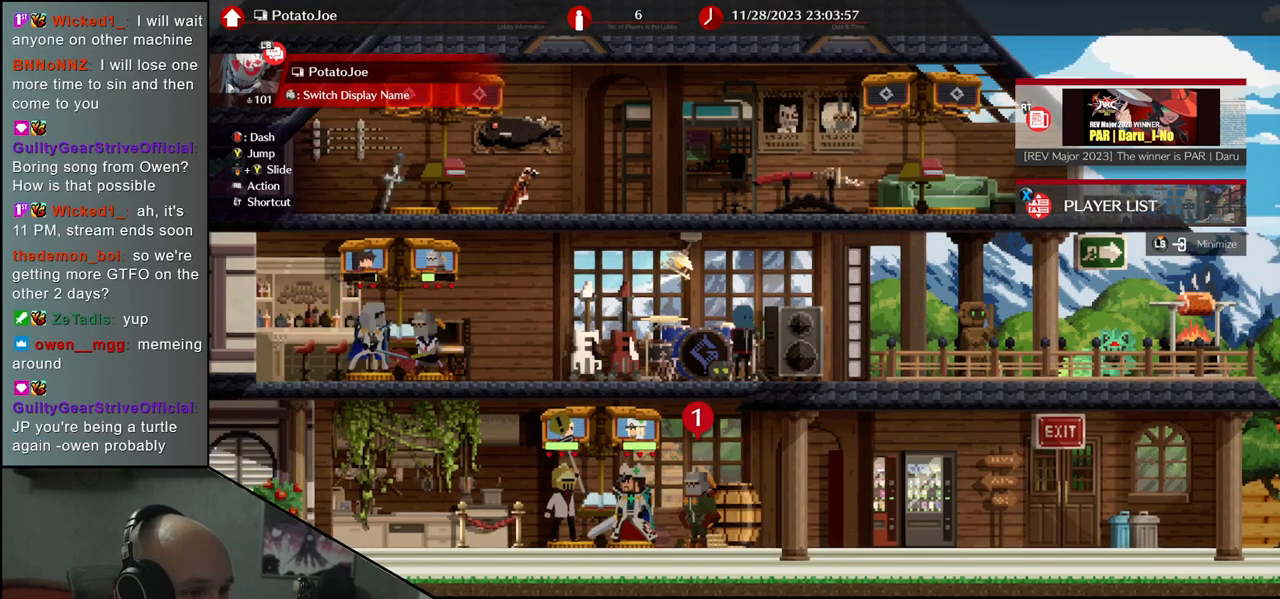
{"buttons": [], "left_stick": "center", "events": [[100, "left_stick", "left"], [233, "left_stick", "center"]]}